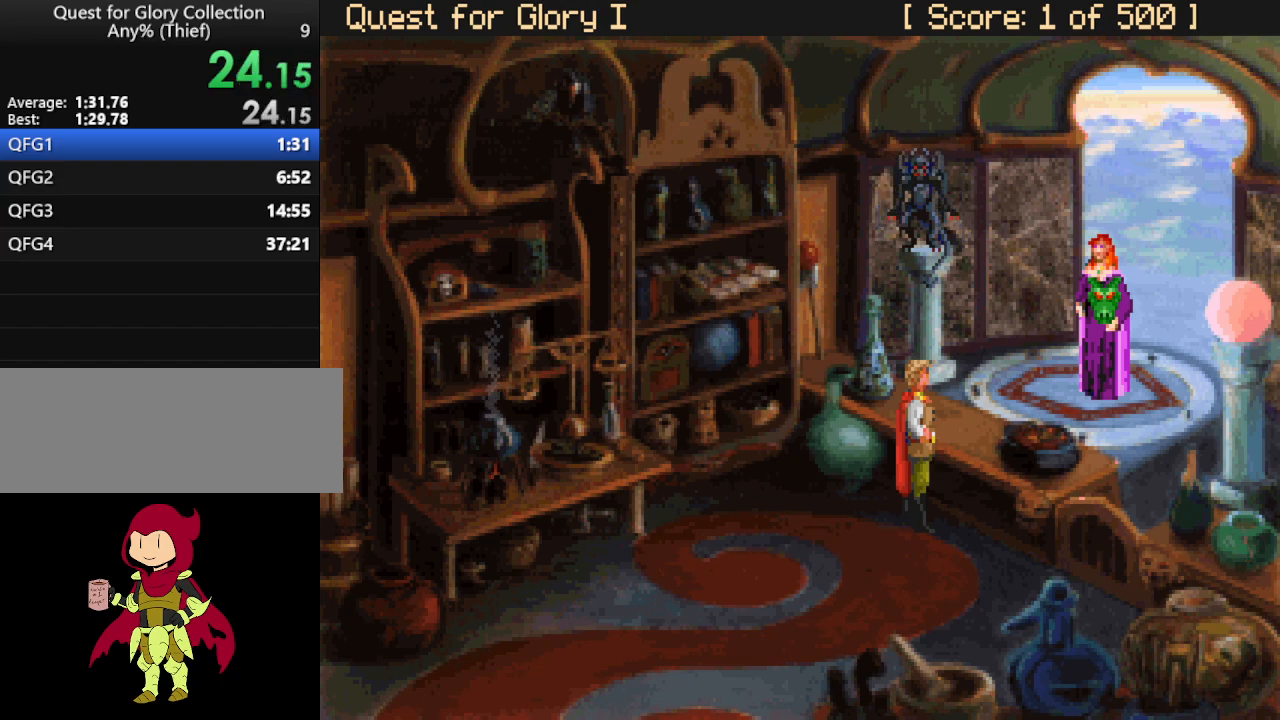
Gameplay with keyboard and mouse; each line is a JSON object with the keys and mouse buttons held at the frame after it. "events" lists presses ("down") and releases ("up") of "down", "escape", "f1", "f10", "f11", "f12", "f2", "f3", "f4", "f5", "f6", "f7", "f8", "f9", "left", "right", "space", "up", "mouse_left", "mouse_wheel", "mouse_right" and "mouse_mb4" between this image and that frame as [ms after this image, input, new state], when the widget could be followed in between. "mouse_left", "mouse_wheel", "mouse_right", "mouse_mb4" = the "left", "wheel", "right", "mb4" buttons of the "mouse" list. No other keys are recorded. "wheel" means that the mouse wheel is clicked or scrolled. Not read: mouse_move.
{"keys": [], "mouse": [], "events": [[333, "mouse_mb4", "down"], [433, "mouse_mb4", "up"]]}
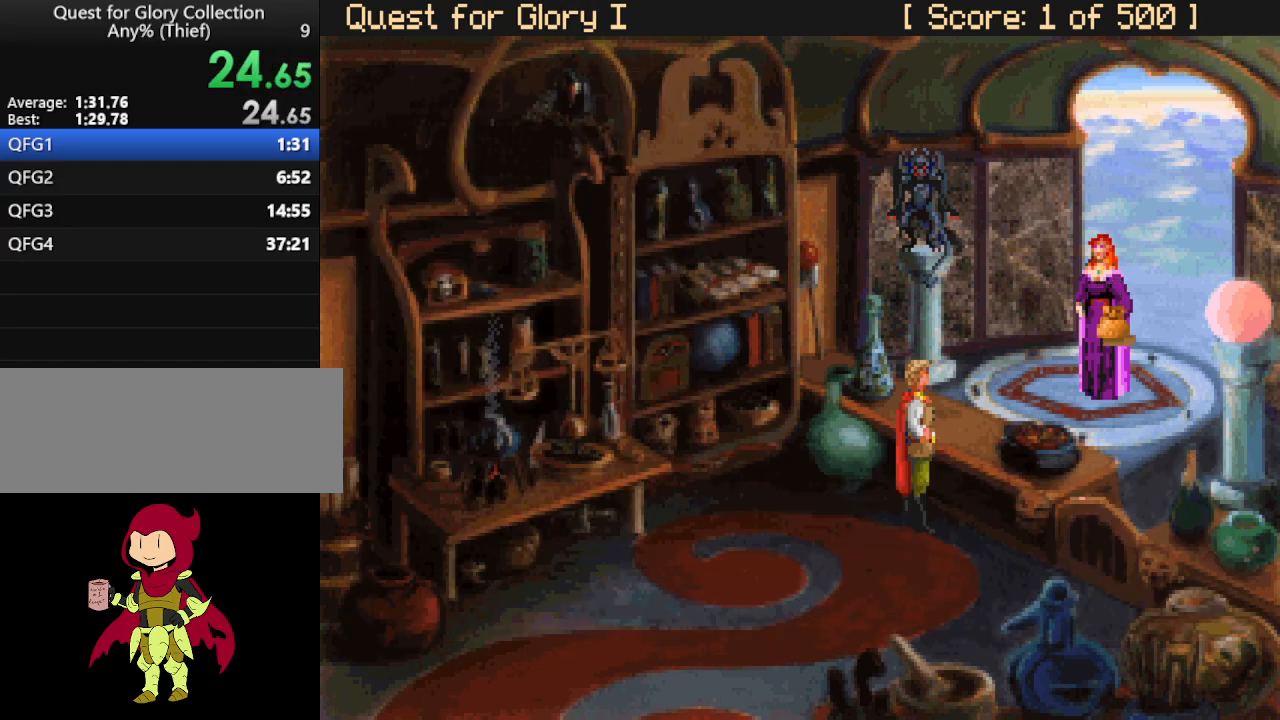
{"keys": [], "mouse": [], "events": [[67, "mouse_wheel", "down"], [150, "mouse_wheel", "up"]]}
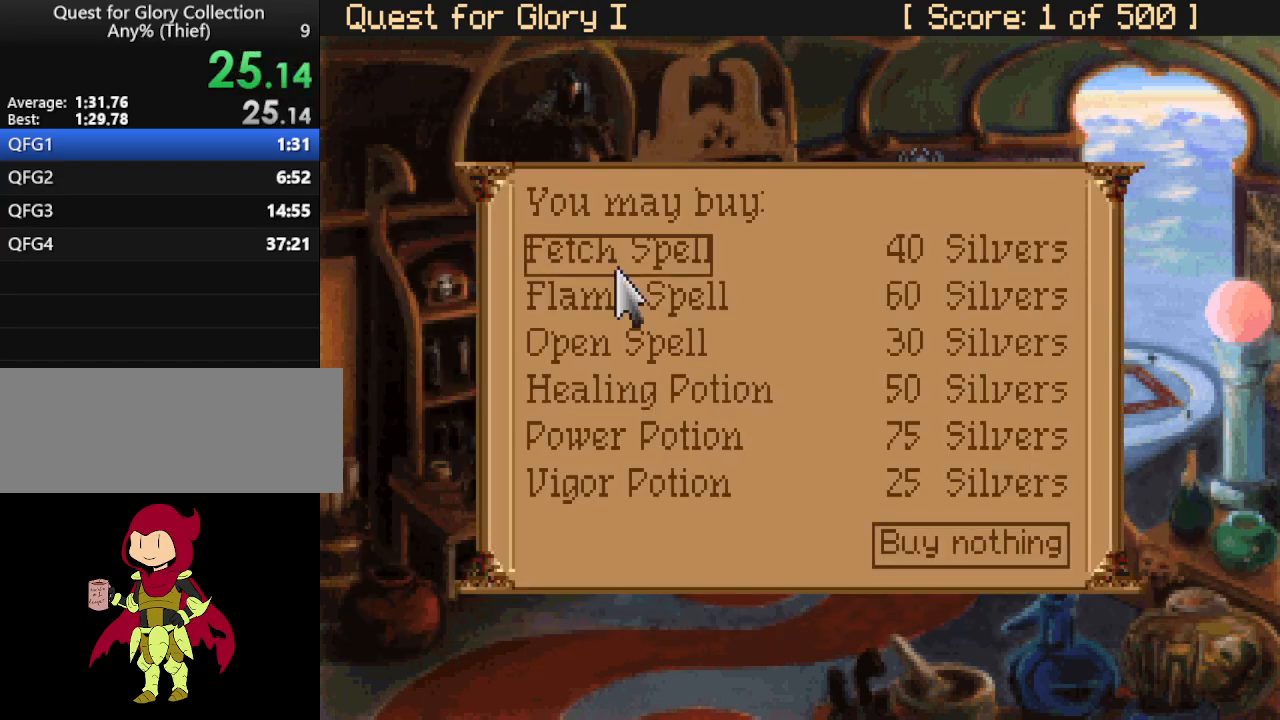
{"keys": [], "mouse": [], "events": []}
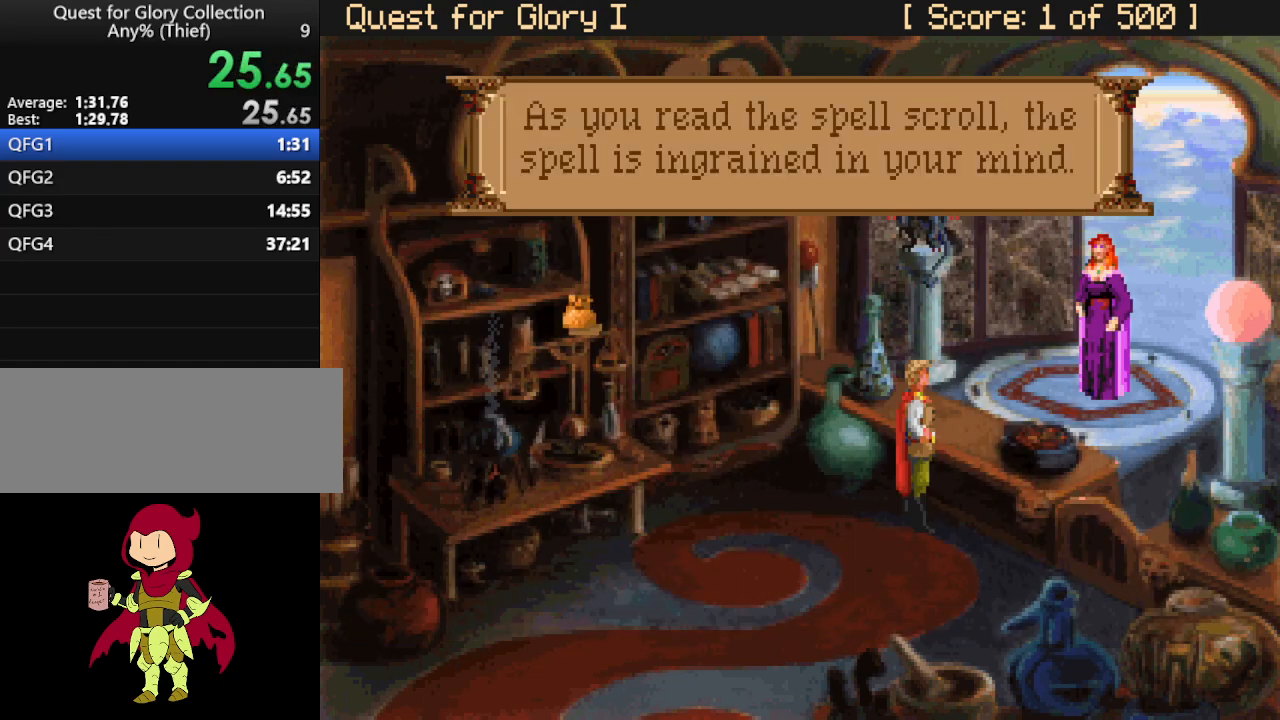
{"keys": [], "mouse": [], "events": [[150, "mouse_right", "down"], [233, "mouse_right", "up"], [317, "mouse_wheel", "down"], [467, "mouse_wheel", "up"]]}
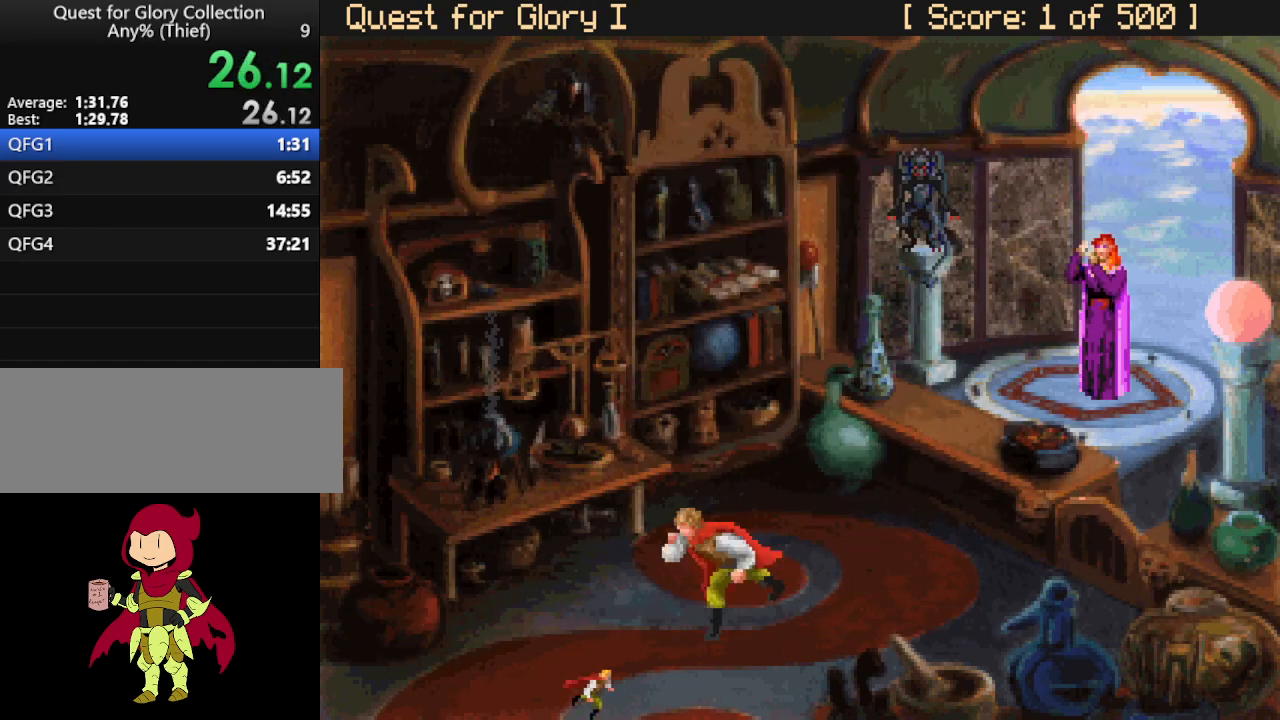
{"keys": [], "mouse": [], "events": []}
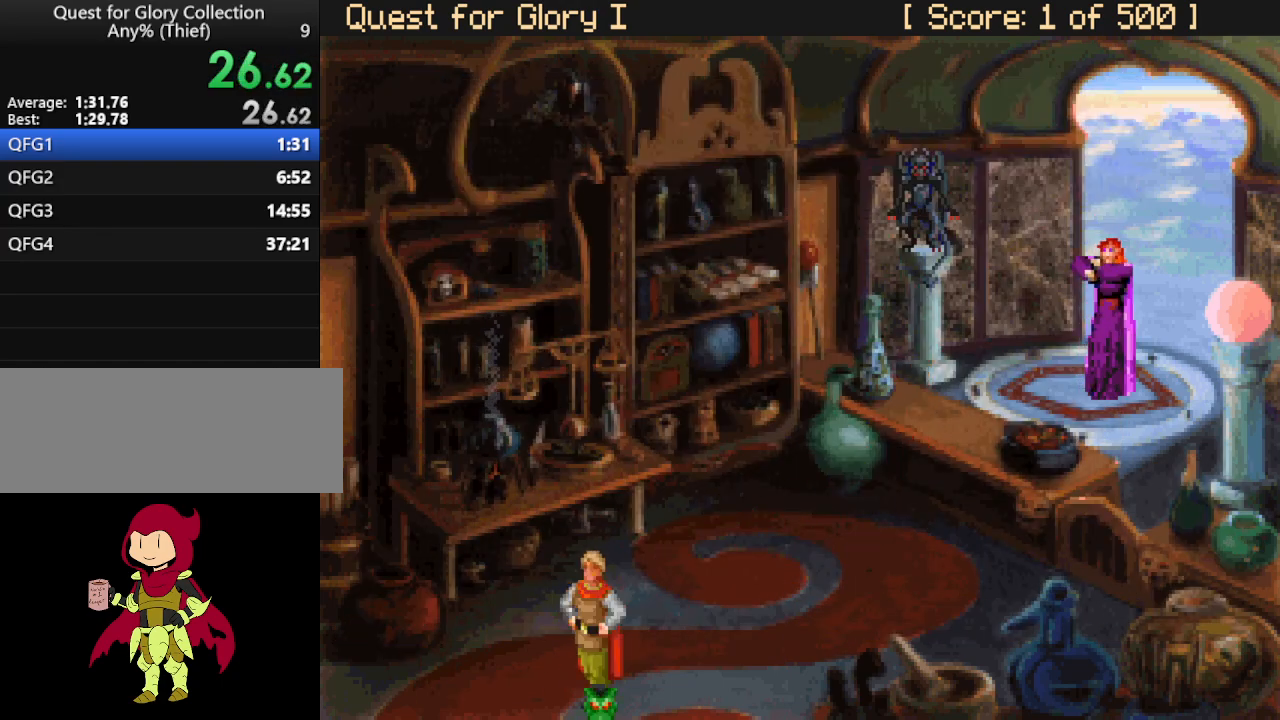
{"keys": [], "mouse": [], "events": []}
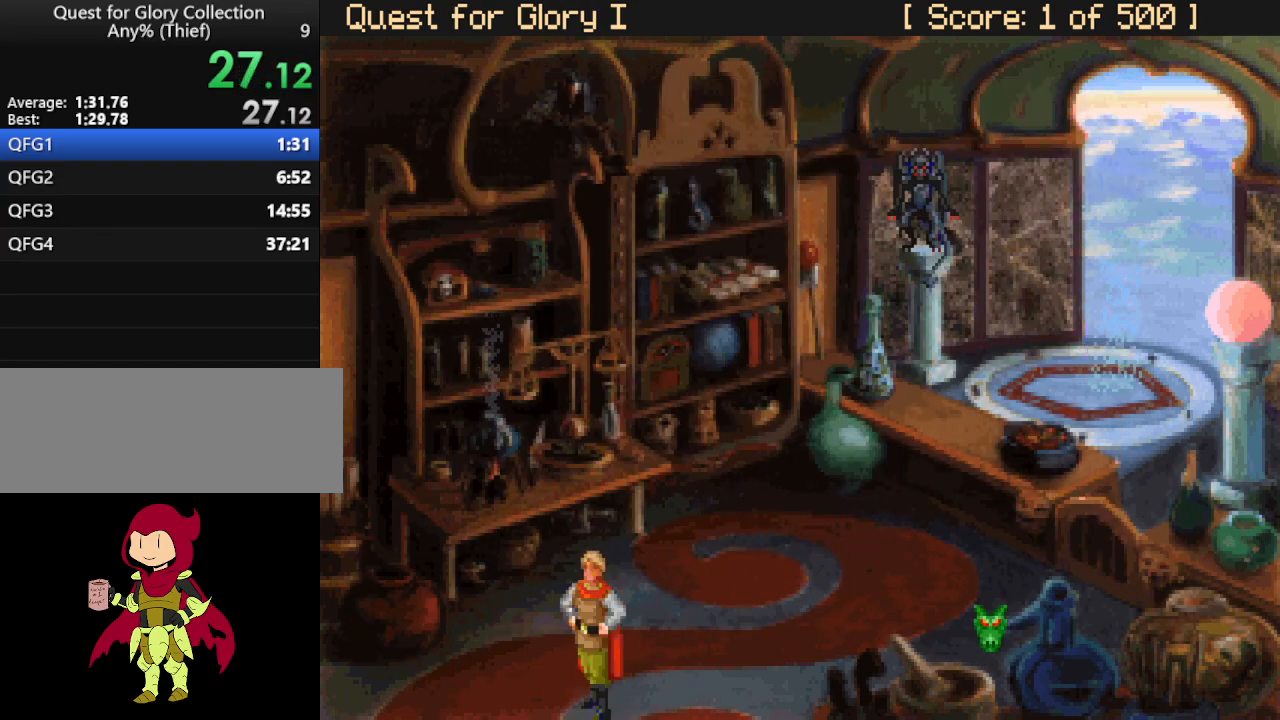
{"keys": [], "mouse": [], "events": []}
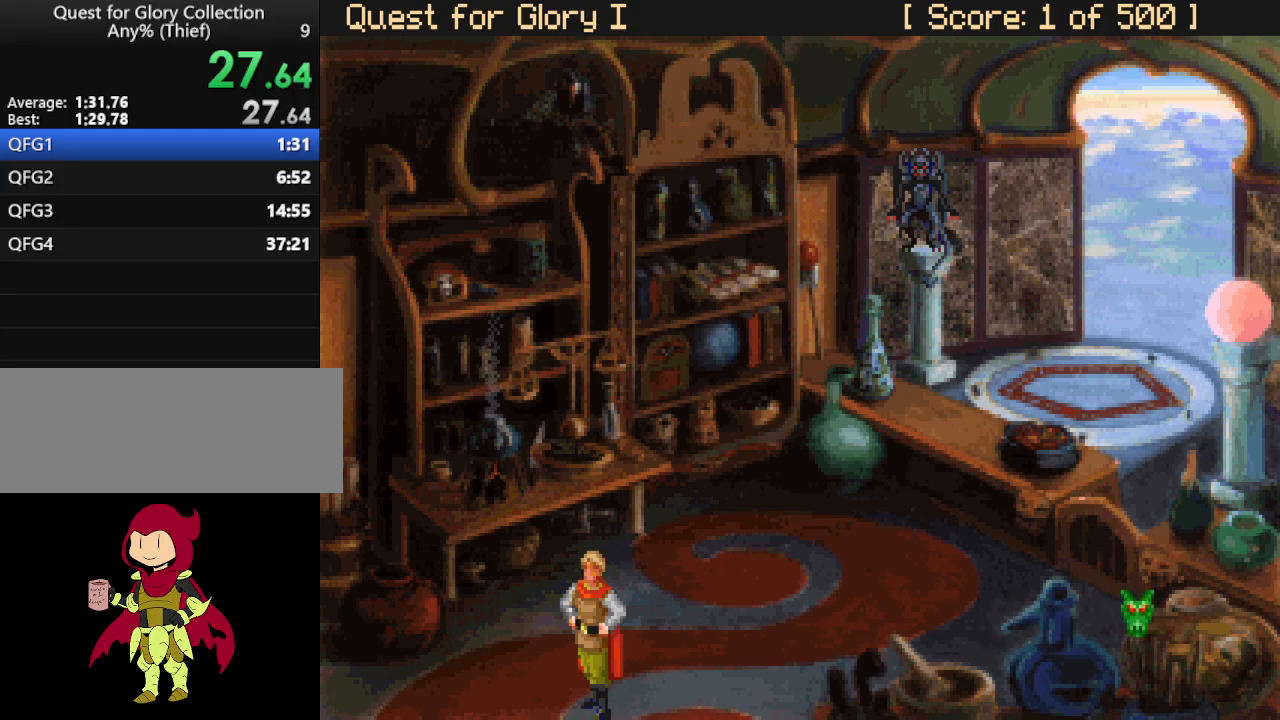
{"keys": [], "mouse": [], "events": []}
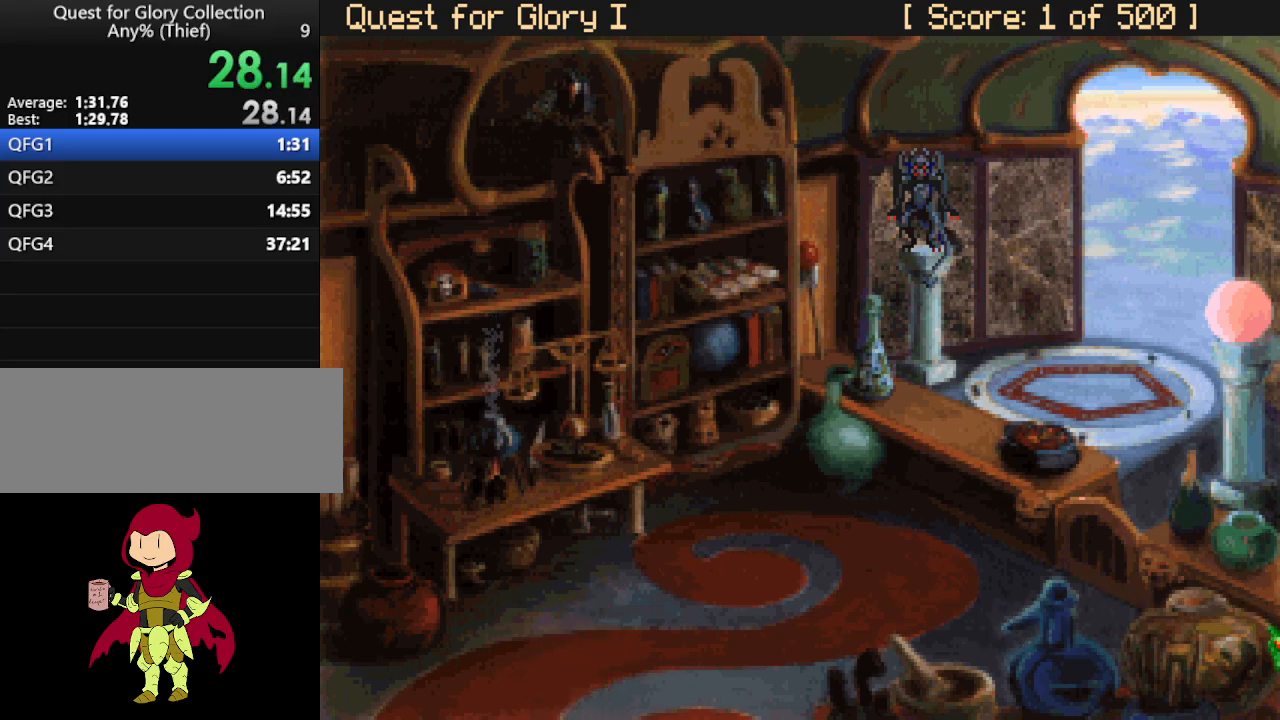
{"keys": [], "mouse": [], "events": []}
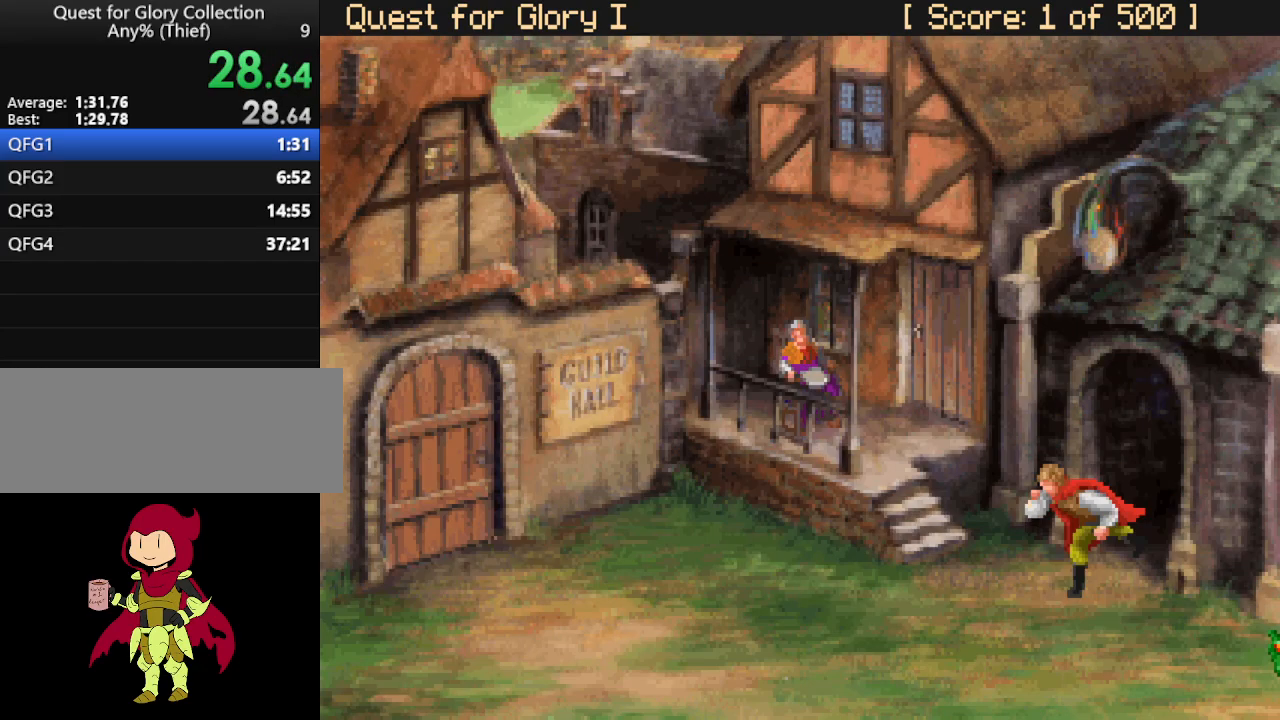
{"keys": [], "mouse": [], "events": [[133, "mouse_wheel", "down"], [233, "mouse_wheel", "up"], [333, "mouse_wheel", "down"], [417, "mouse_wheel", "up"]]}
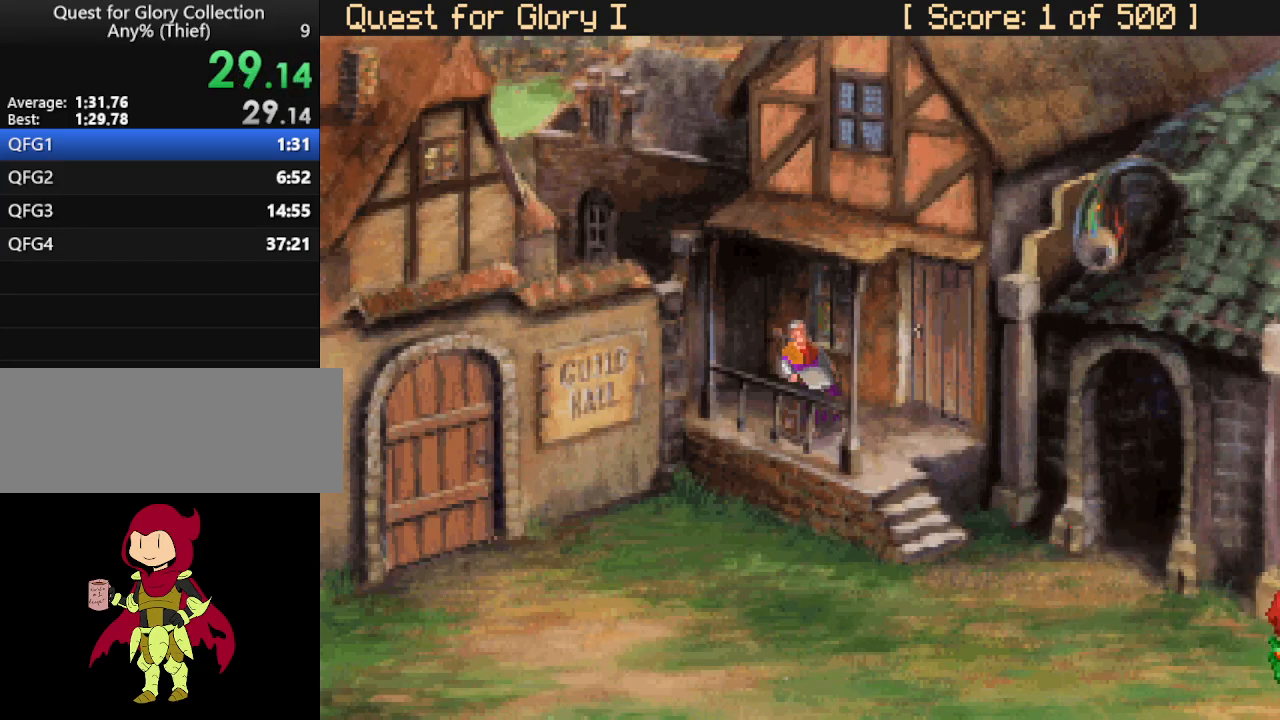
{"keys": [], "mouse": [], "events": []}
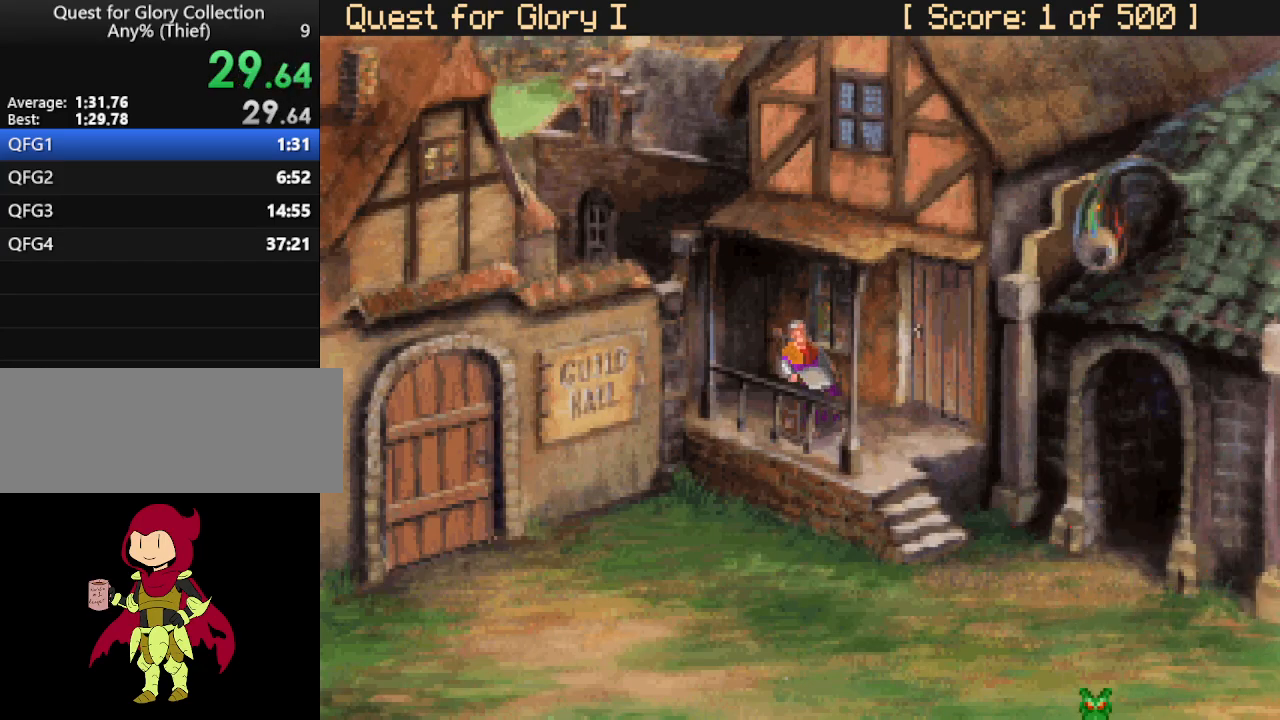
{"keys": [], "mouse": ["wheel"], "events": [[317, "mouse_wheel", "down"], [400, "mouse_wheel", "up"], [450, "mouse_wheel", "down"]]}
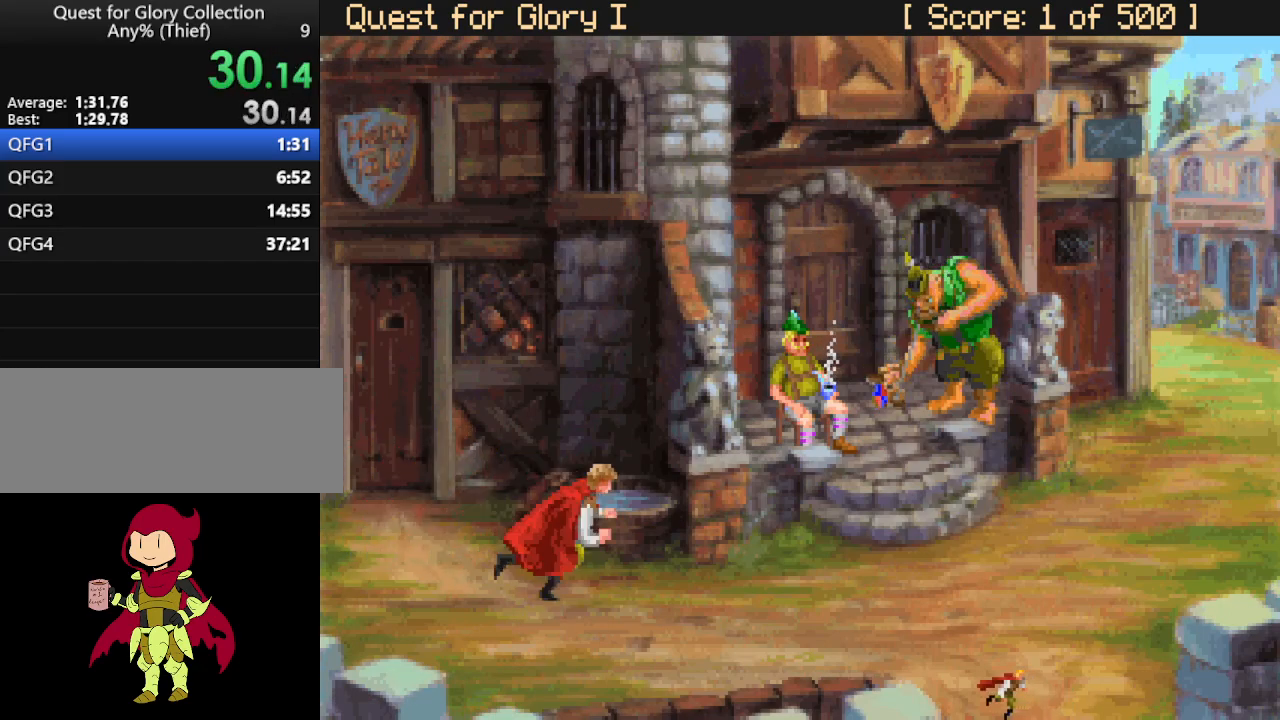
{"keys": [], "mouse": [], "events": [[50, "mouse_wheel", "up"]]}
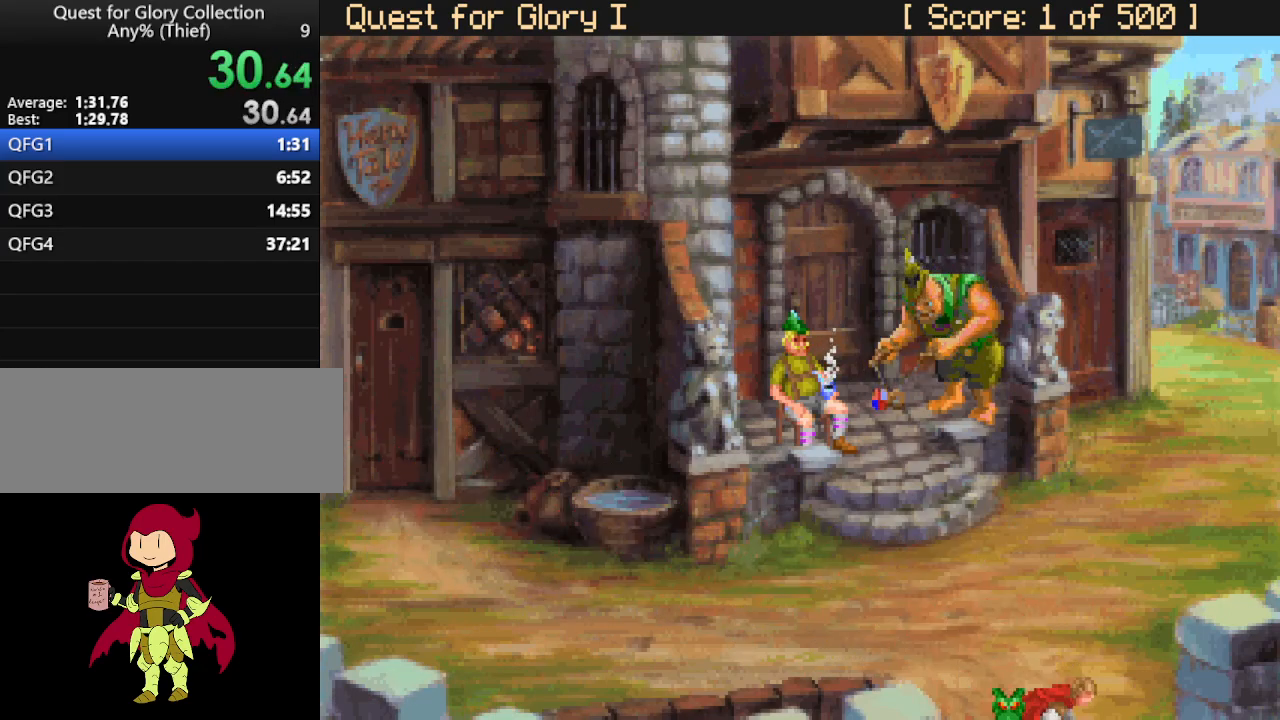
{"keys": [], "mouse": [], "events": []}
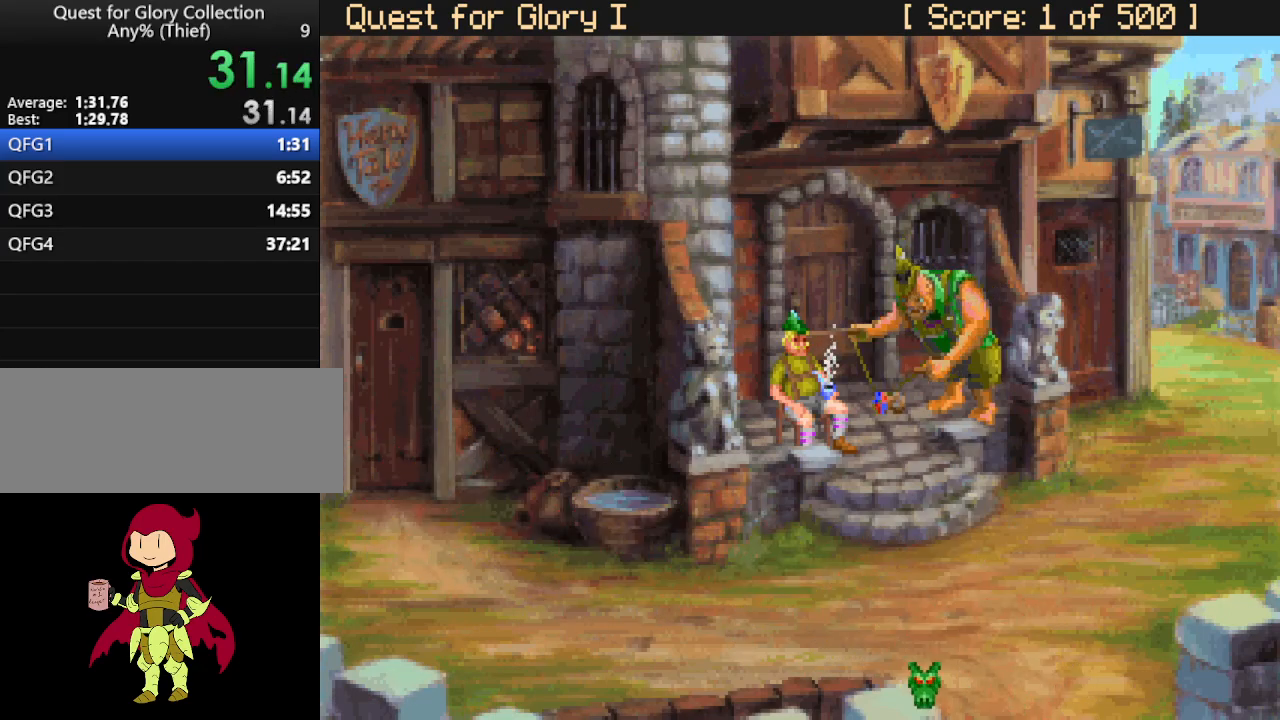
{"keys": [], "mouse": [], "events": []}
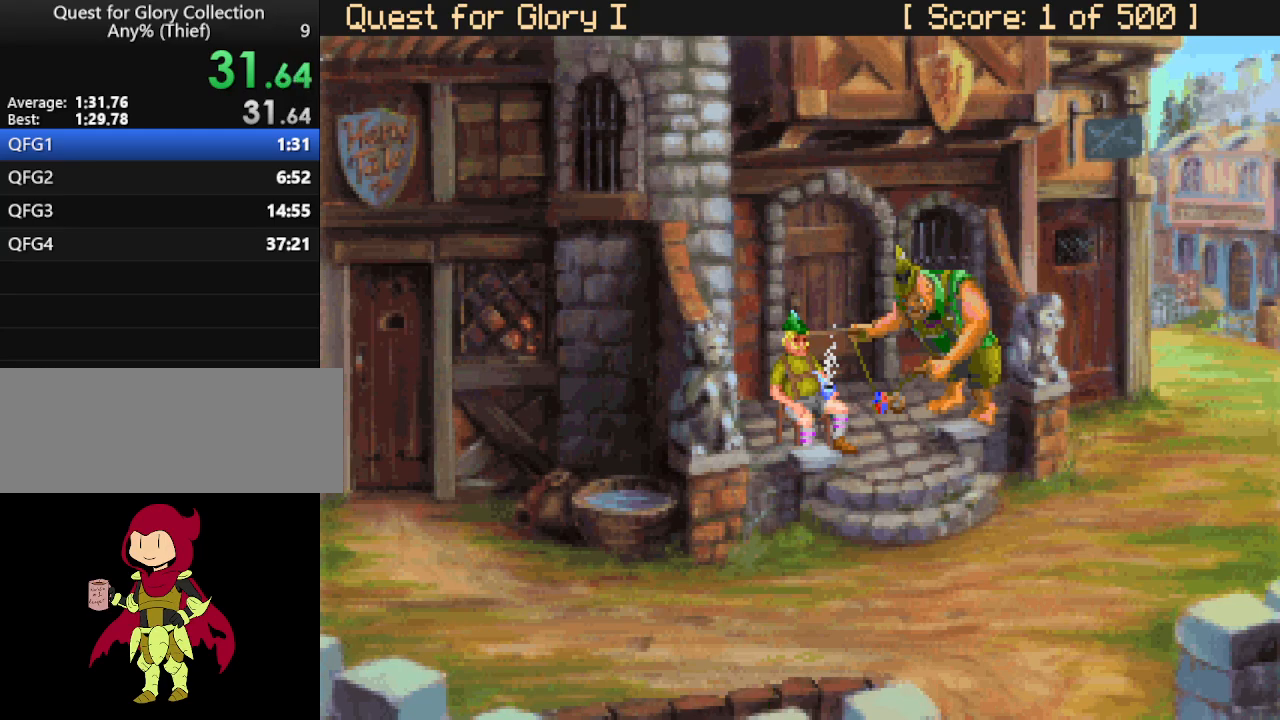
{"keys": [], "mouse": [], "events": []}
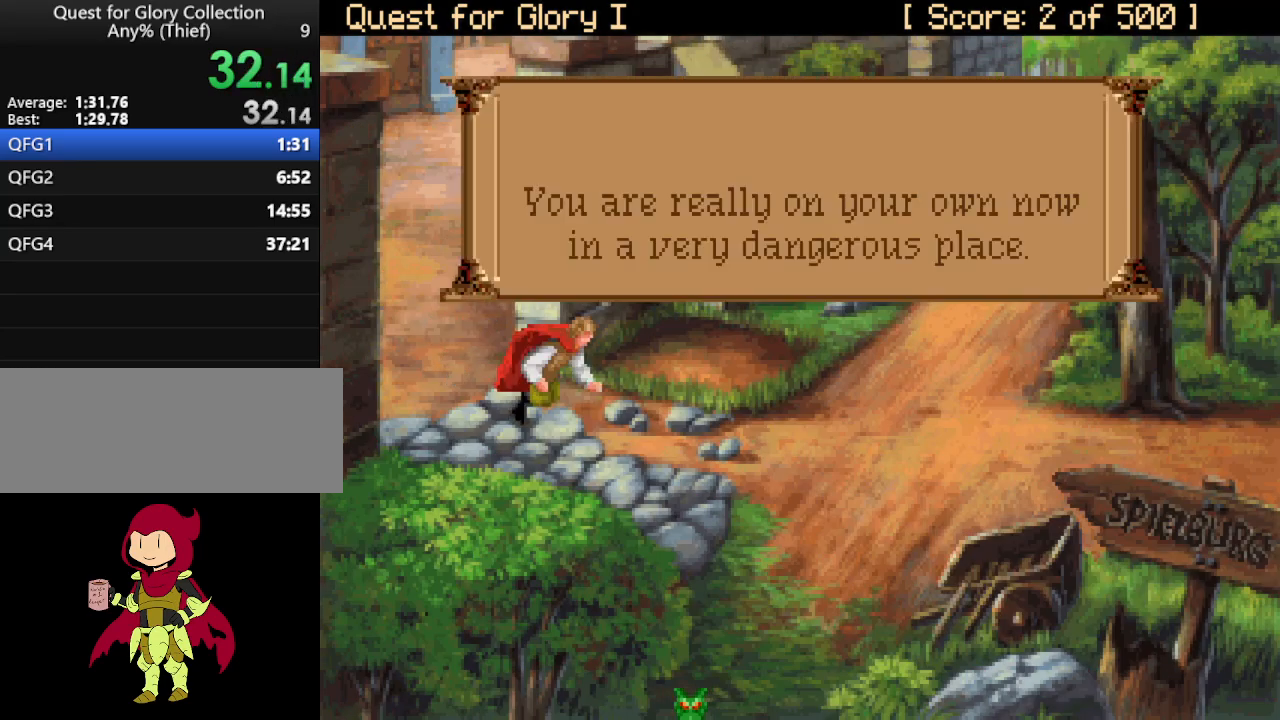
{"keys": [], "mouse": ["wheel"], "events": [[17, "mouse_mb4", "down"], [67, "mouse_mb4", "up"], [150, "mouse_wheel", "down"], [250, "mouse_wheel", "up"], [283, "mouse_wheel", "down"], [383, "mouse_wheel", "up"], [450, "mouse_wheel", "down"]]}
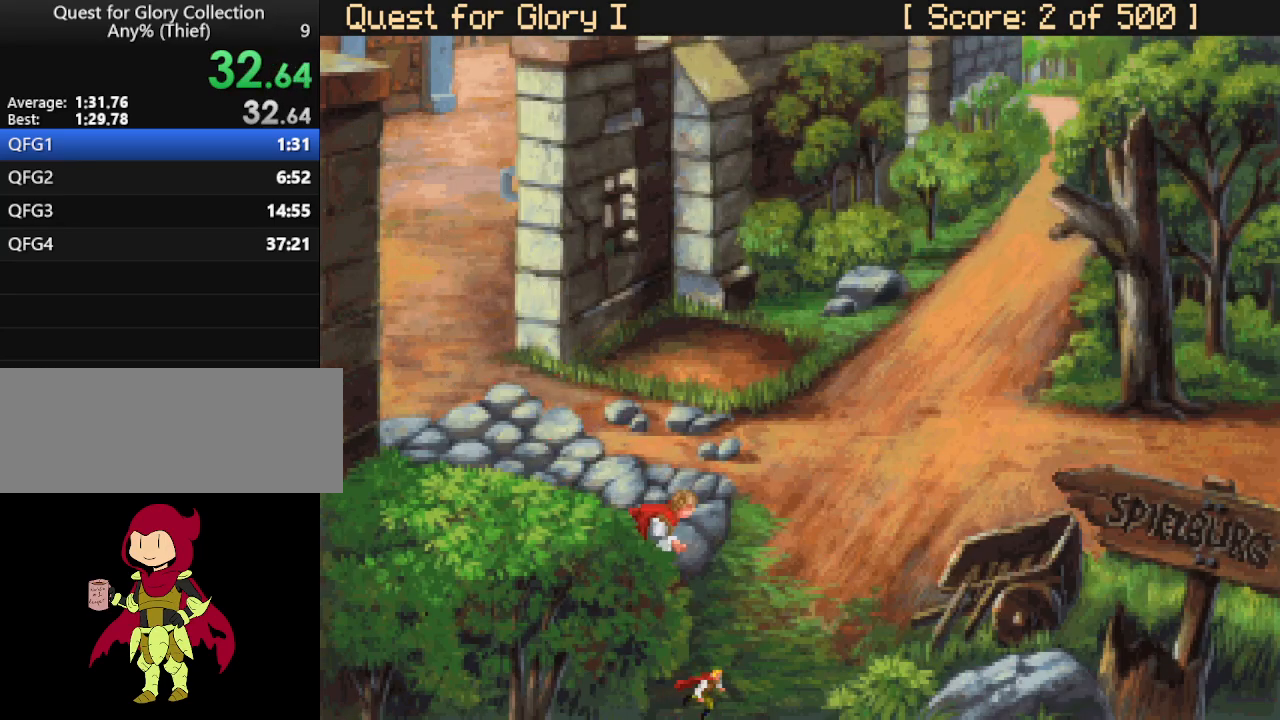
{"keys": [], "mouse": [], "events": [[33, "mouse_wheel", "up"]]}
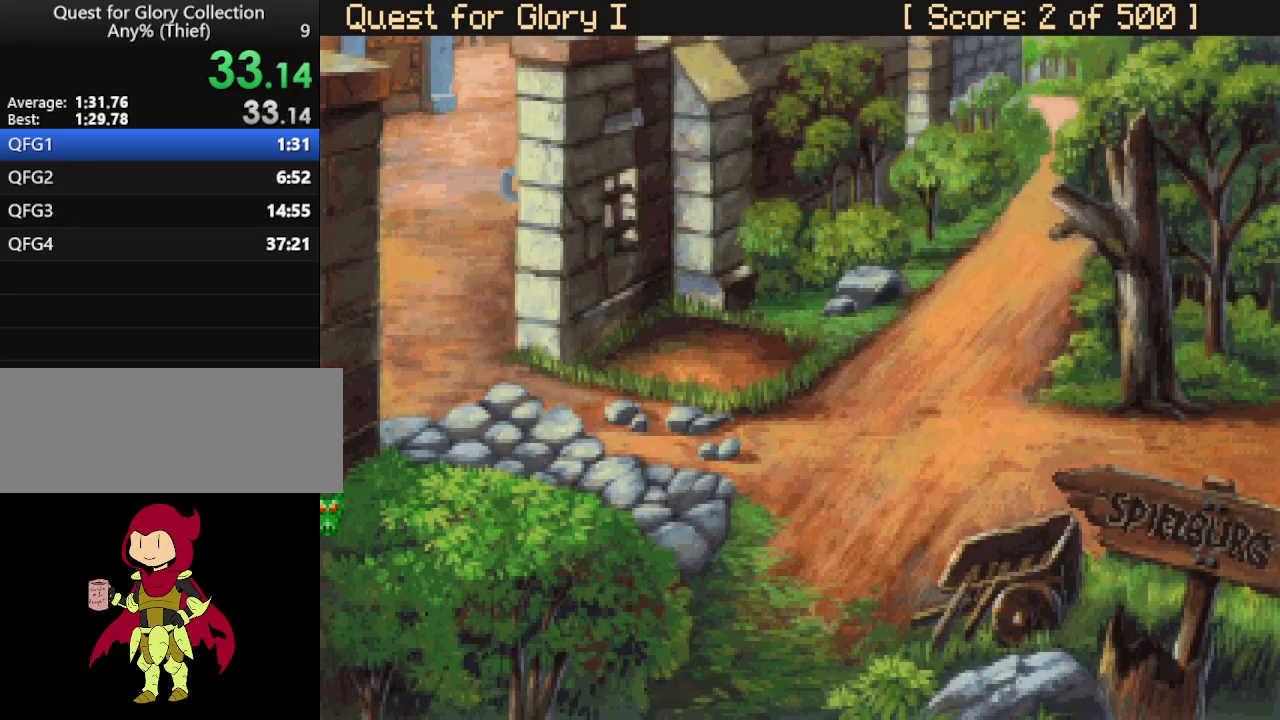
{"keys": [], "mouse": ["wheel"], "events": [[467, "mouse_wheel", "down"]]}
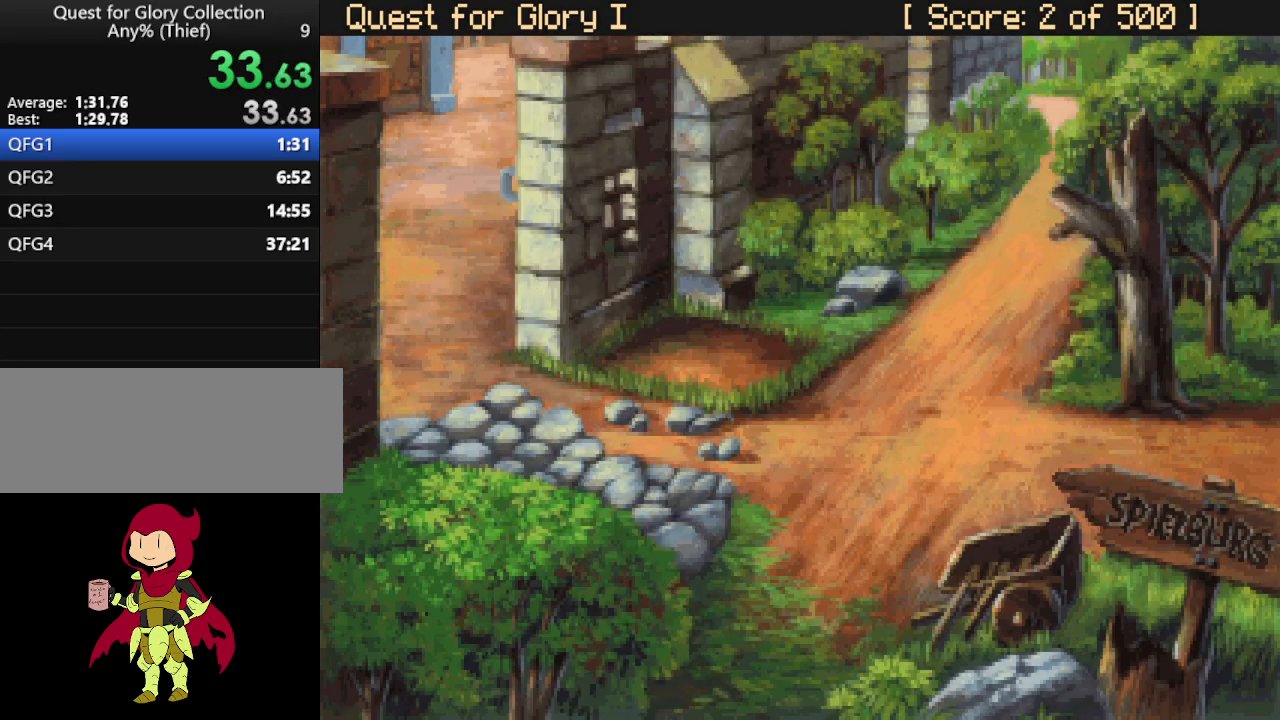
{"keys": [], "mouse": ["wheel"], "events": [[67, "mouse_wheel", "up"], [150, "mouse_wheel", "down"], [250, "mouse_wheel", "up"], [333, "mouse_wheel", "down"], [383, "mouse_wheel", "up"], [483, "mouse_wheel", "down"]]}
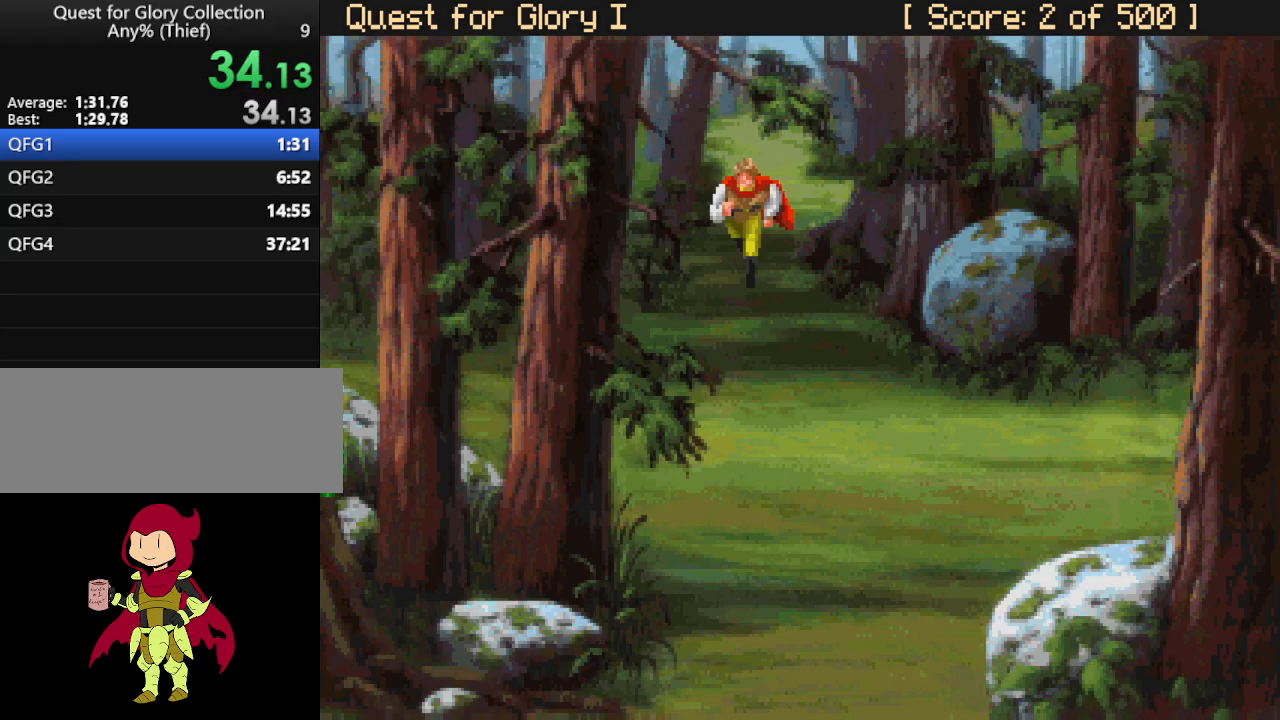
{"keys": [], "mouse": [], "events": [[83, "mouse_wheel", "up"], [167, "mouse_wheel", "down"], [217, "mouse_wheel", "up"], [267, "mouse_wheel", "down"], [350, "mouse_wheel", "up"]]}
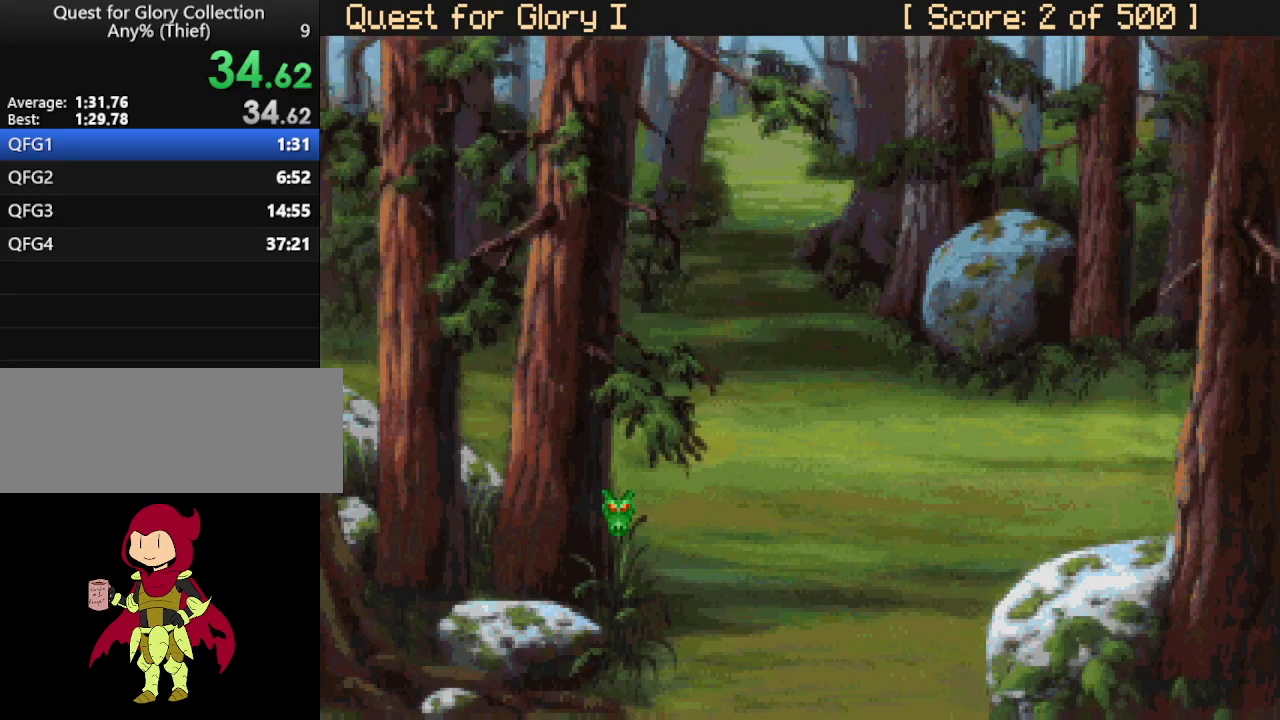
{"keys": [], "mouse": [], "events": []}
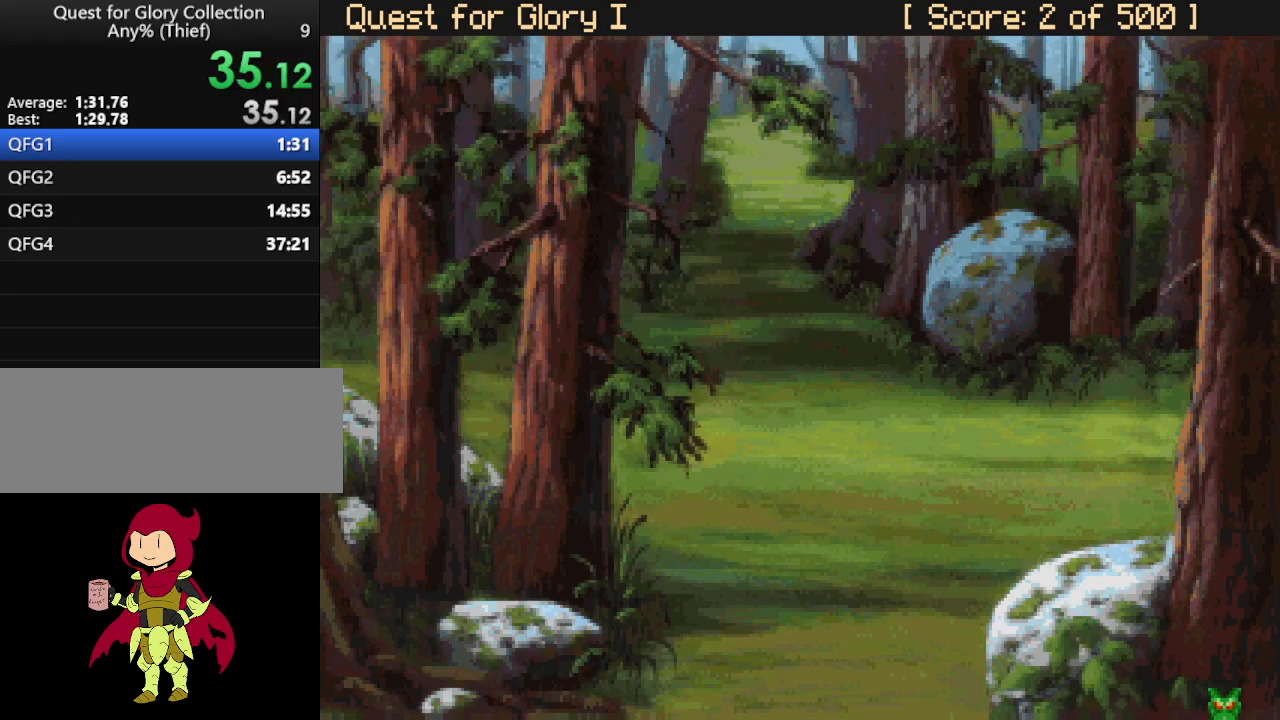
{"keys": [], "mouse": ["wheel"], "events": [[100, "mouse_wheel", "down"], [200, "mouse_wheel", "up"], [300, "mouse_wheel", "down"], [383, "mouse_wheel", "up"], [483, "mouse_wheel", "down"]]}
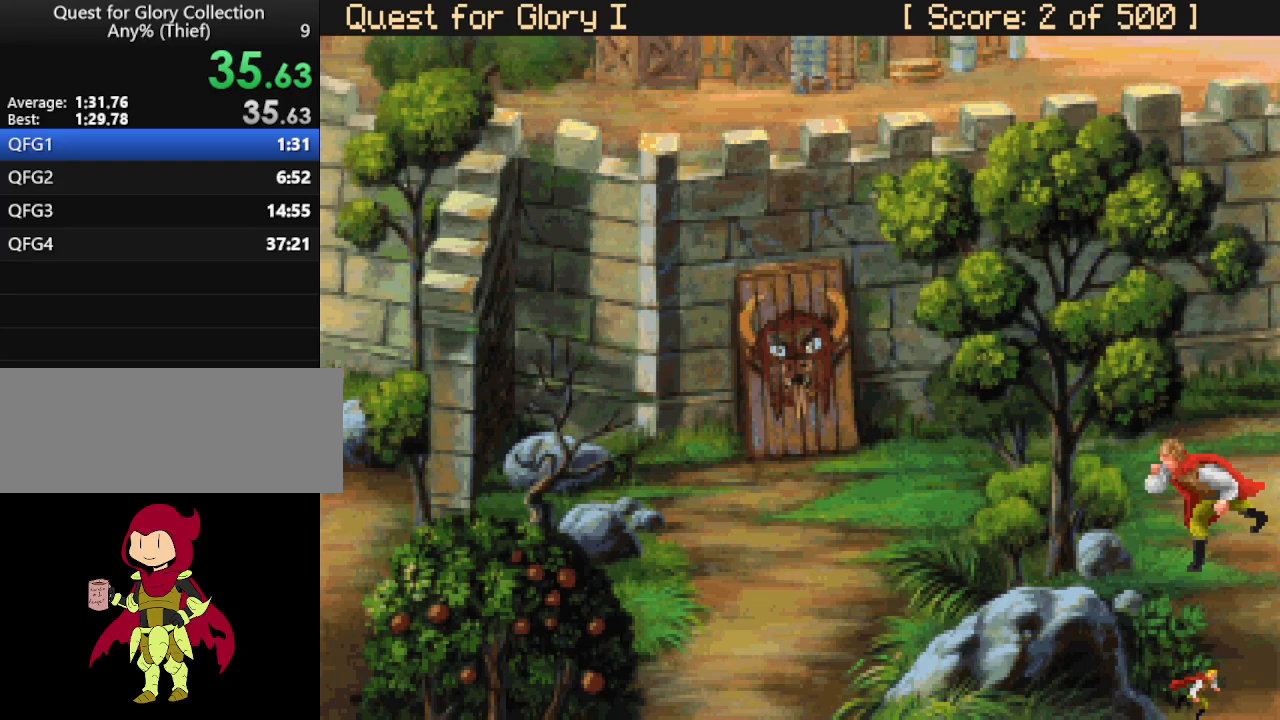
{"keys": [], "mouse": [], "events": [[83, "mouse_wheel", "up"], [117, "mouse_wheel", "down"], [217, "mouse_wheel", "up"]]}
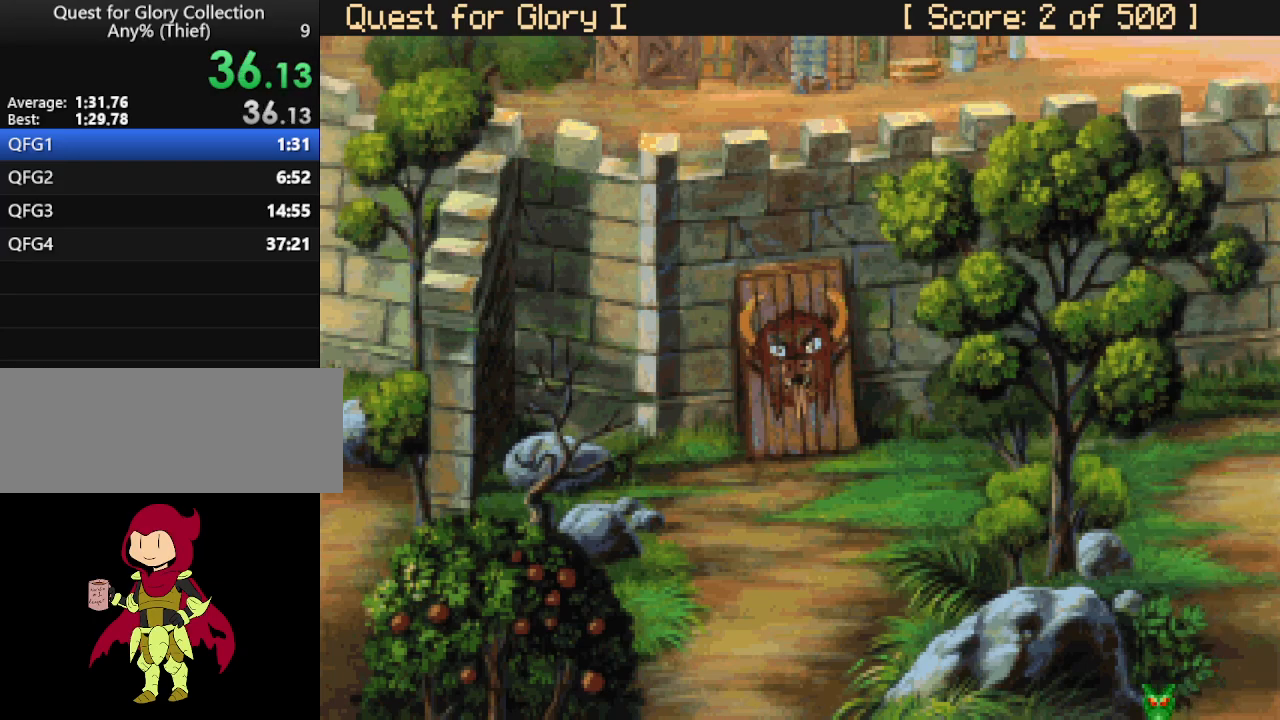
{"keys": [], "mouse": [], "events": []}
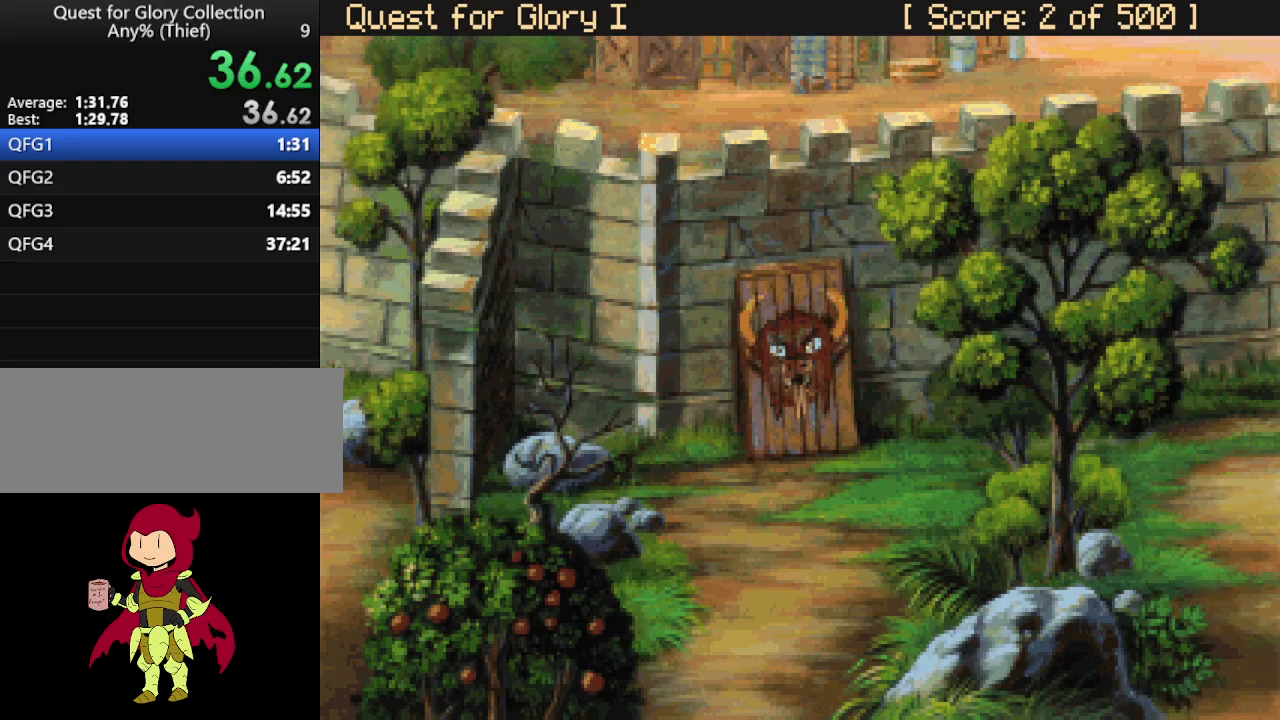
{"keys": [], "mouse": [], "events": []}
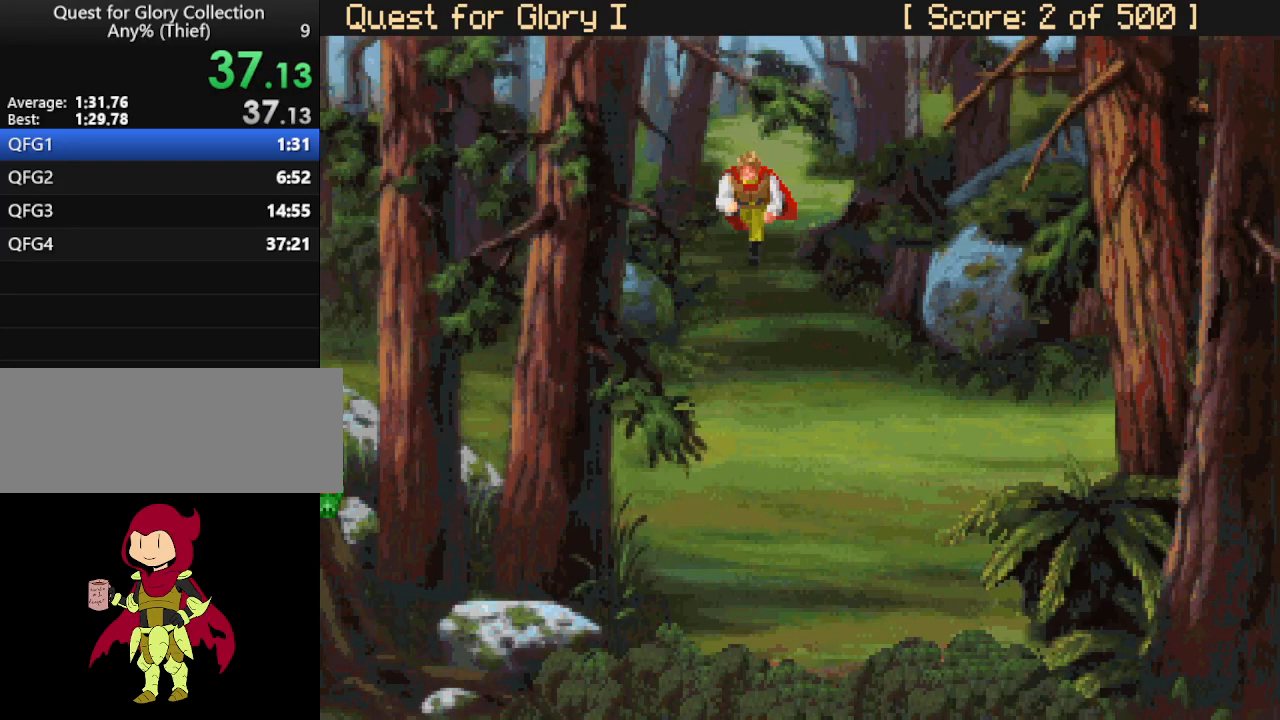
{"keys": [], "mouse": [], "events": [[83, "mouse_wheel", "down"], [167, "mouse_wheel", "up"], [217, "mouse_wheel", "down"], [317, "mouse_wheel", "up"]]}
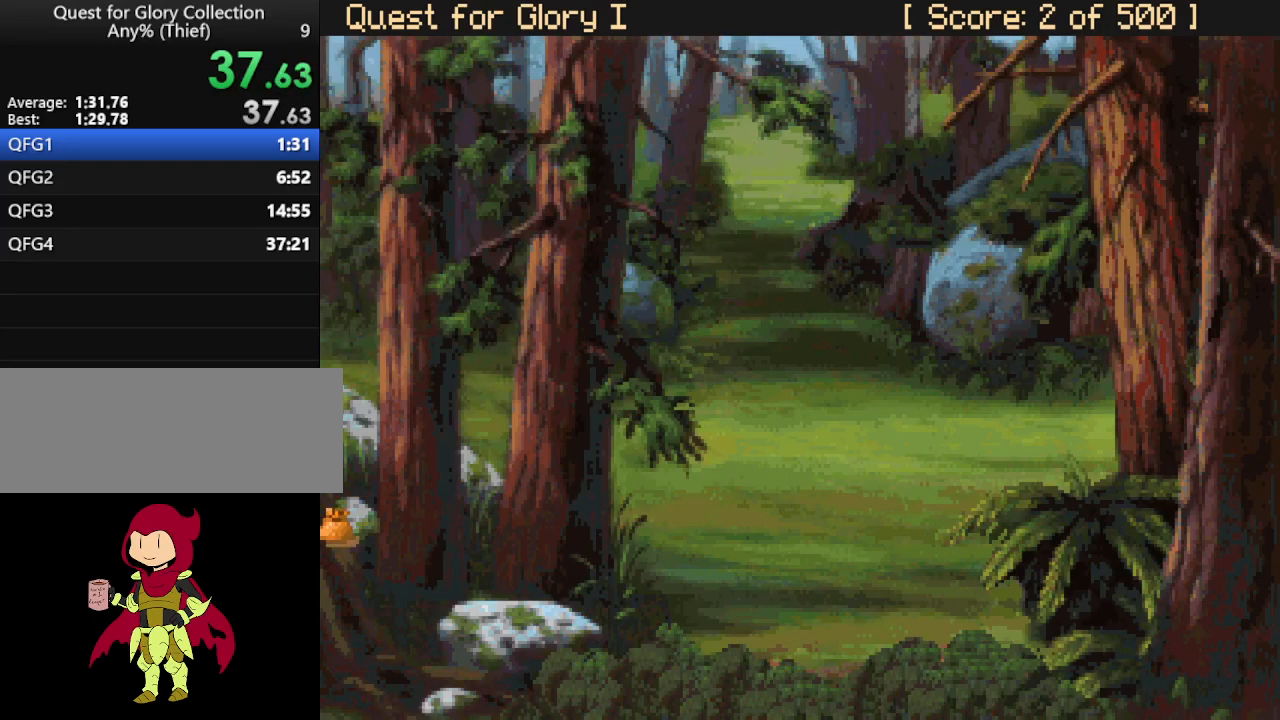
{"keys": [], "mouse": [], "events": []}
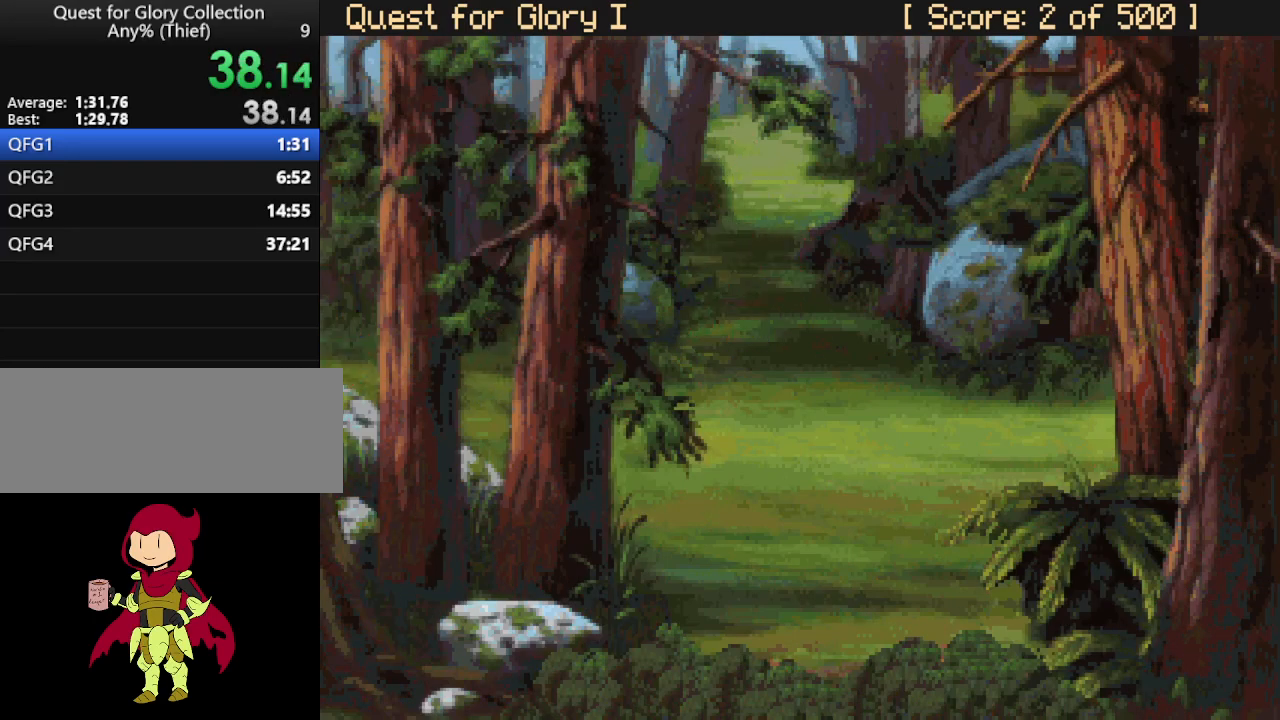
{"keys": [], "mouse": [], "events": []}
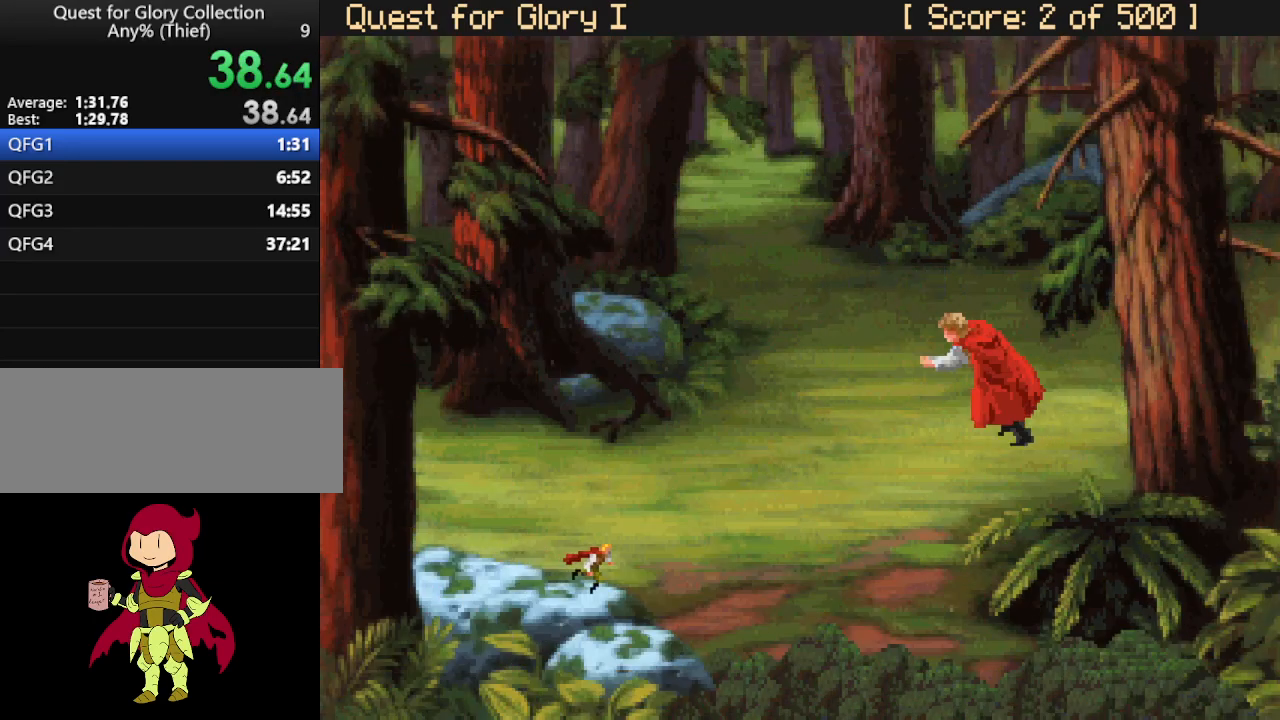
{"keys": [], "mouse": [], "events": []}
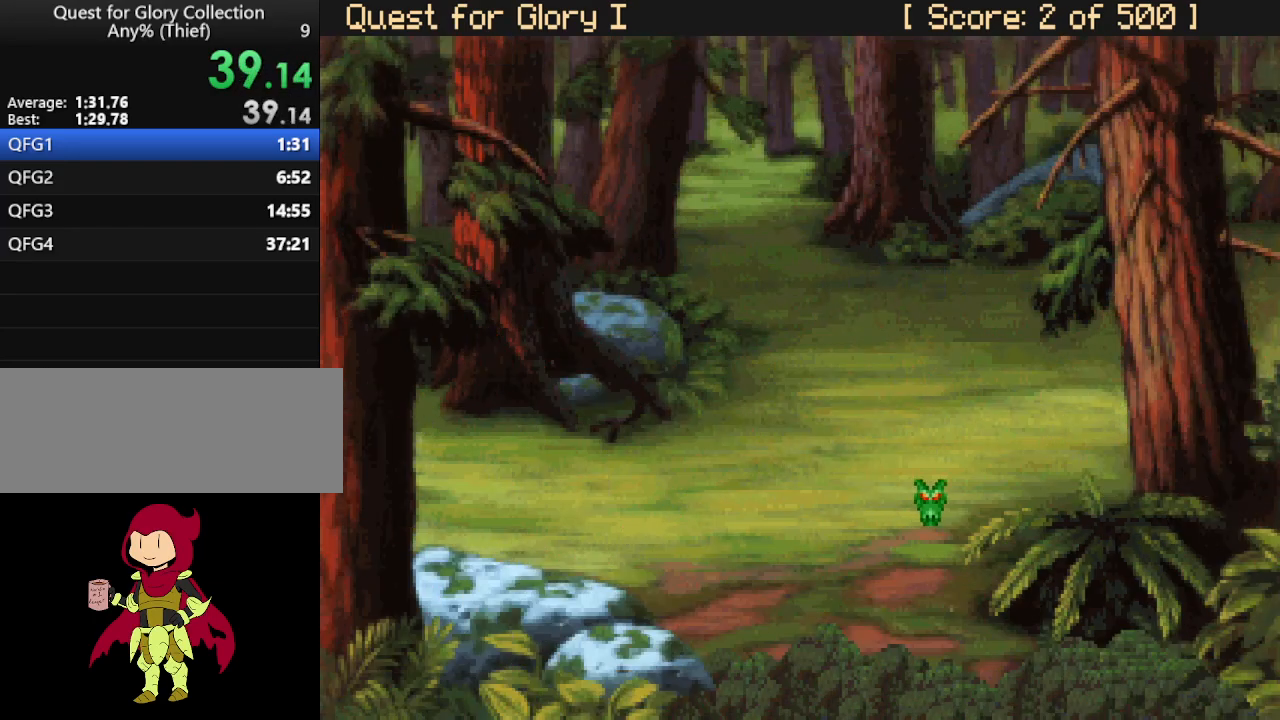
{"keys": [], "mouse": [], "events": []}